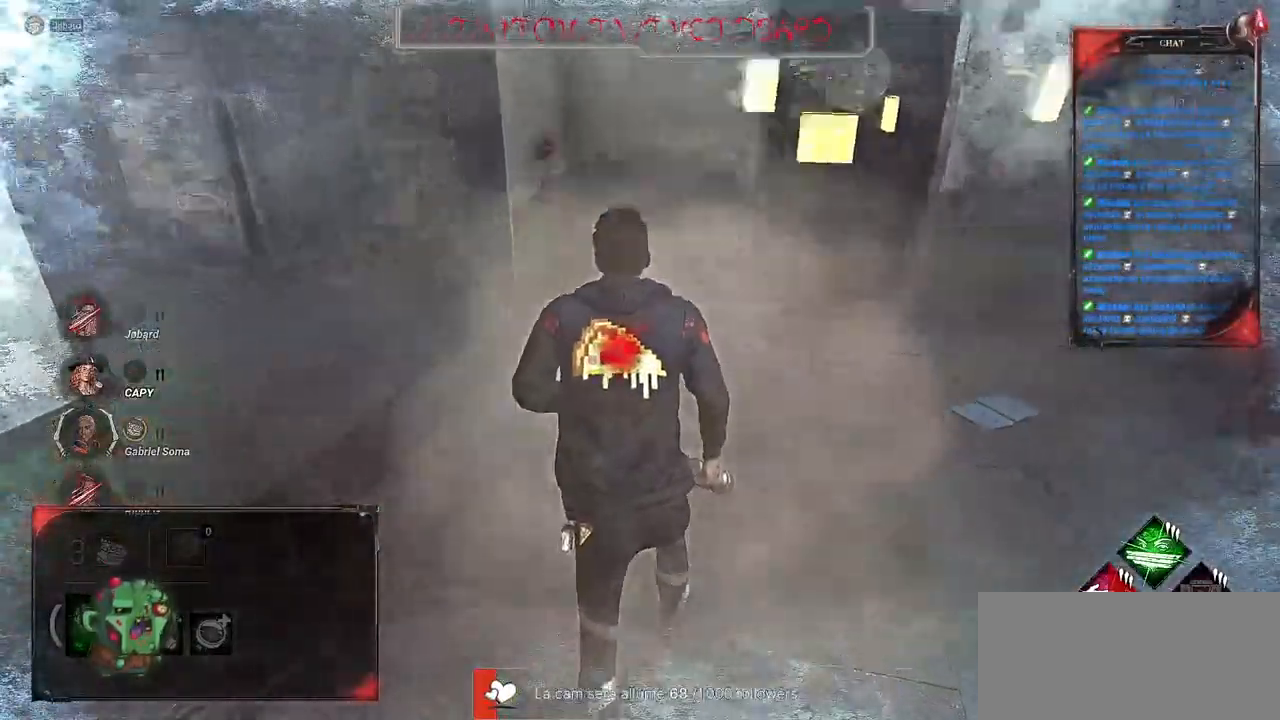
Gameplay with keyboard and mouse; each line is a JSON object with the keys and mouse buttons held at the frame after it. "events" lists presses ("down") and releases ("up") of "a", "ctrl", "d", "e", "f", "q", "r", "s", "shift", "space", "tab", "z", "mouse_left", "mouse_wheel", "mouse_right", "mouse_mb4" and "mouse_mb5" between this image and that frame as [ms after this image, input, new state], when the widget could be followed in between. "mouse_left", "mouse_wheel", "mouse_right", "mouse_mb4", "mouse_mb5" = the "left", "wheel", "right", "mb4", "mb5" buttons of the "mouse" list. No other keys are recorded. "wheel" means that the mouse wheel is clicked or scrolled. Mouse movement is not recorded.
{"keys": ["shift", "z"], "mouse": [], "events": [[416, "shift", "down"]]}
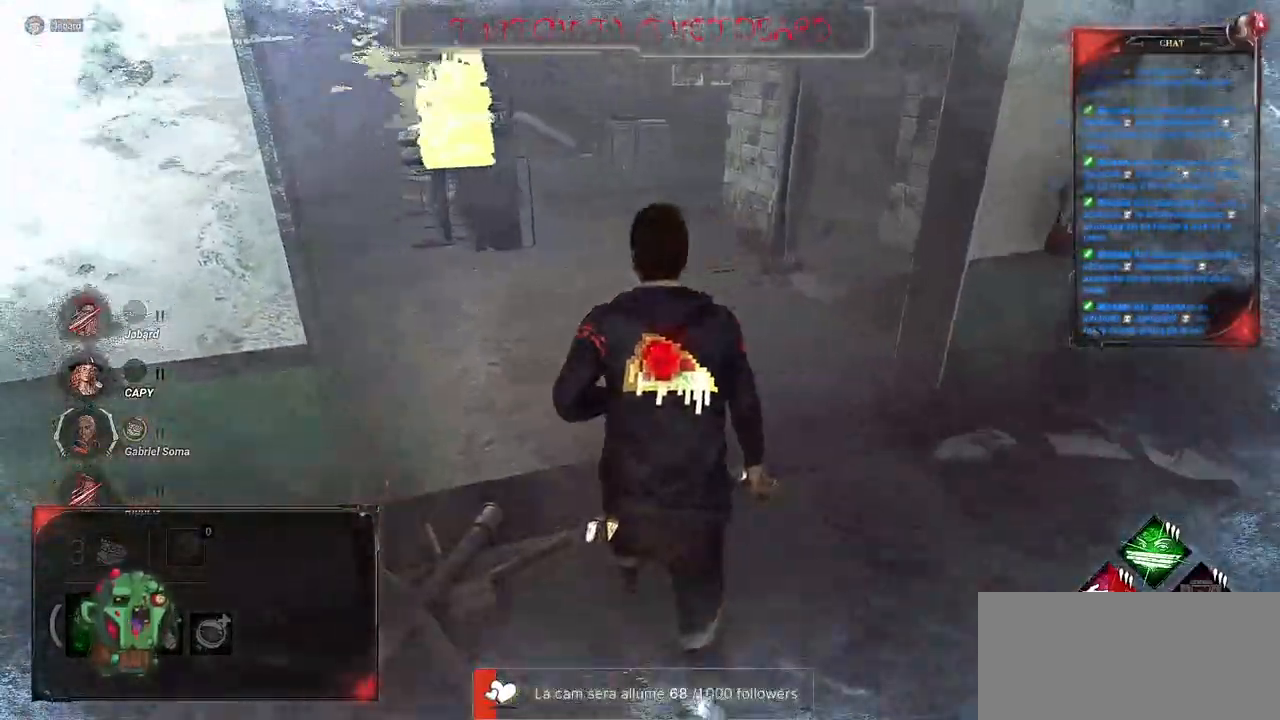
{"keys": ["shift", "z"], "mouse": [], "events": []}
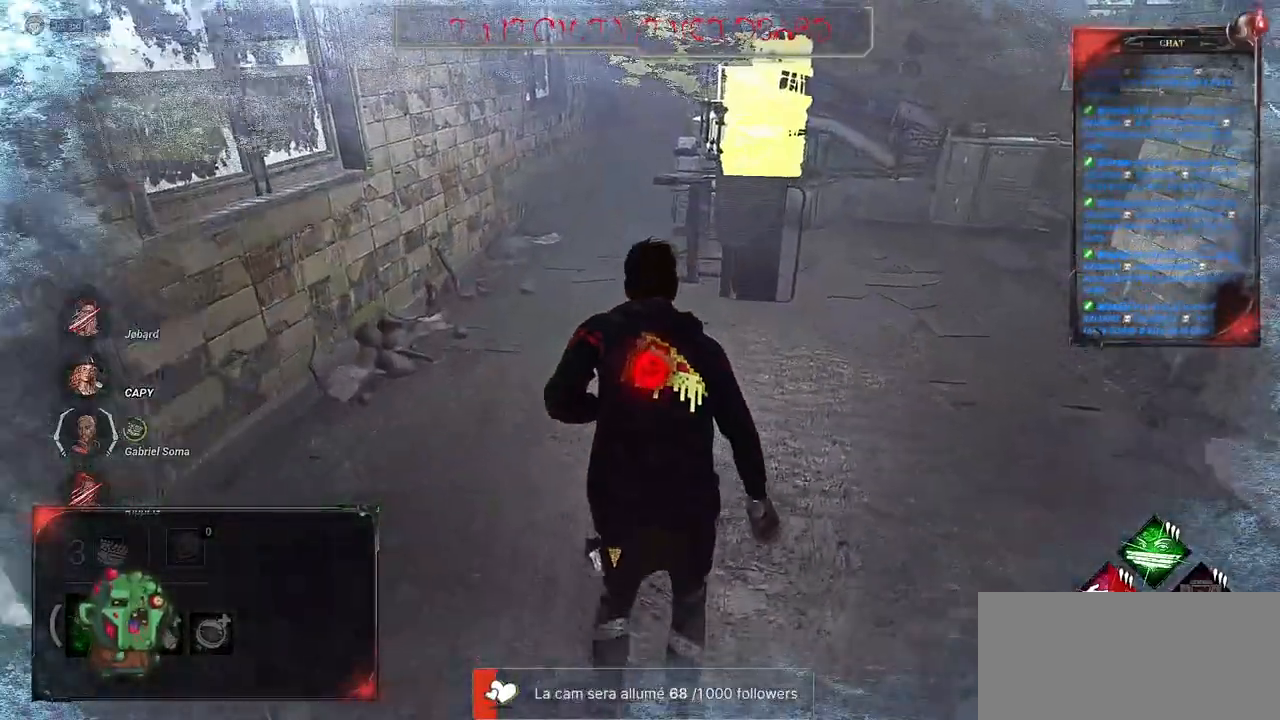
{"keys": ["shift", "z"], "mouse": [], "events": []}
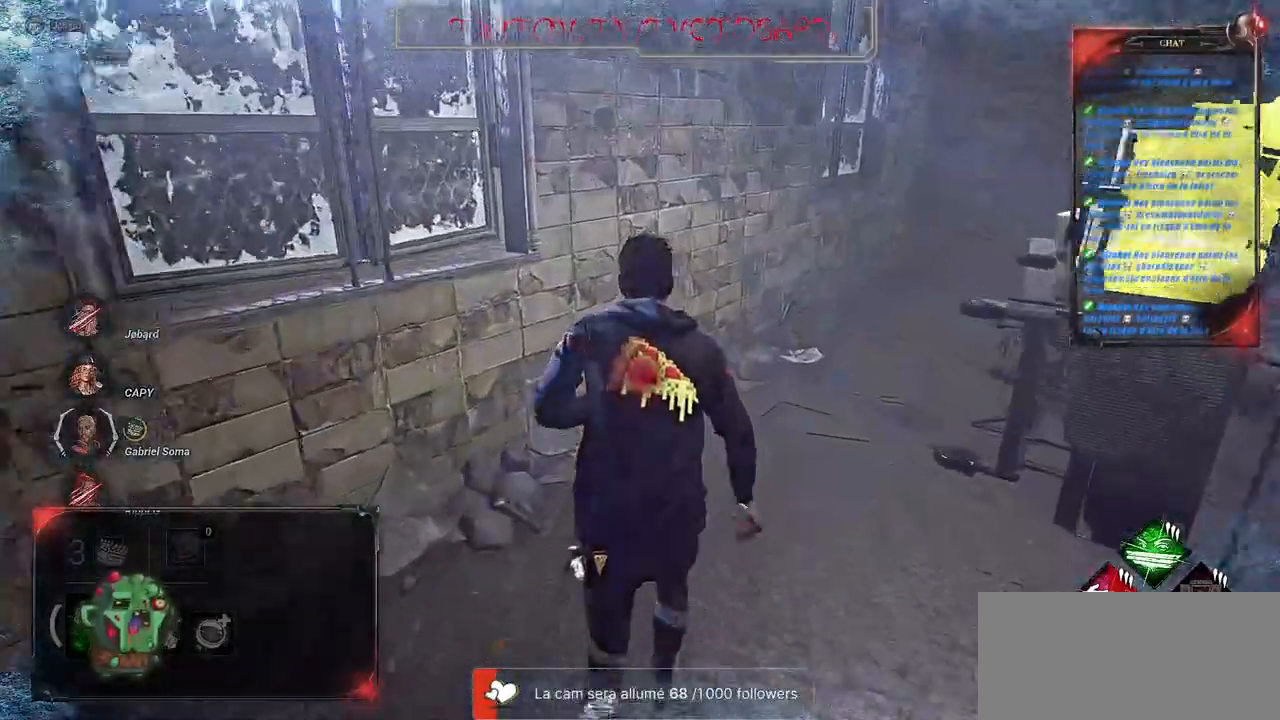
{"keys": ["d", "shift"], "mouse": [], "events": [[116, "d", "down"], [283, "z", "up"]]}
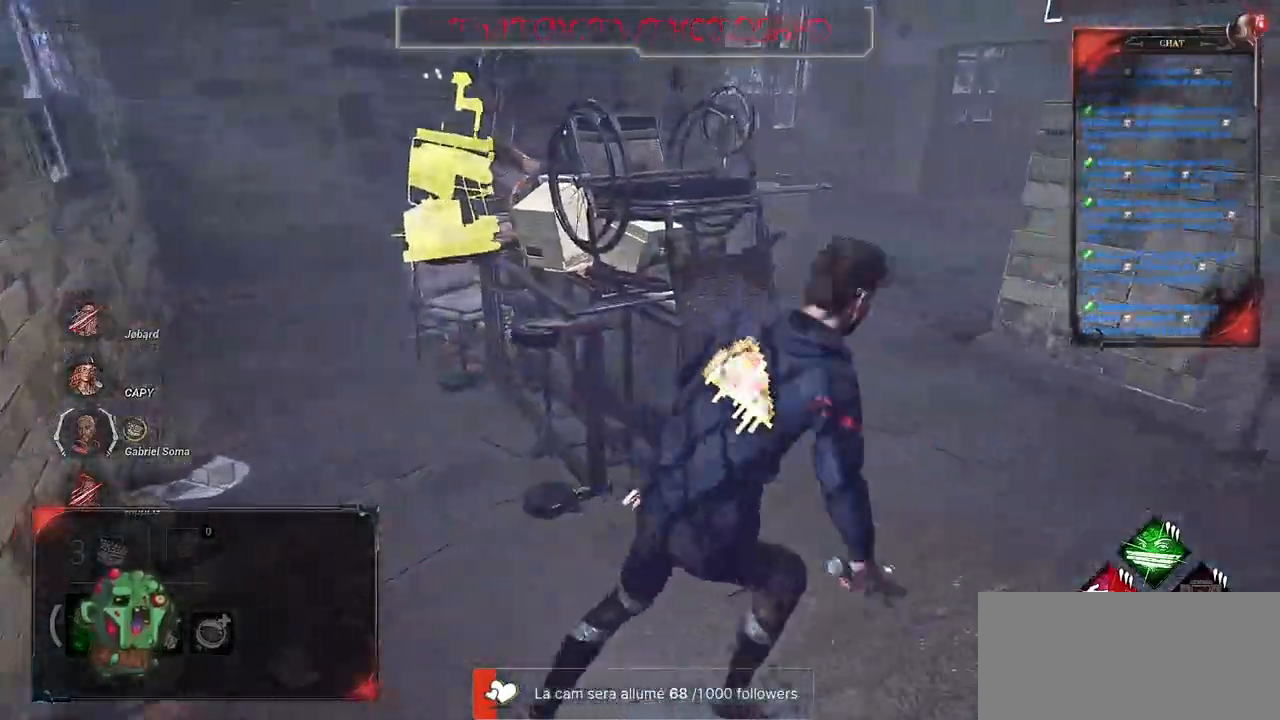
{"keys": ["shift", "z"], "mouse": [], "events": [[50, "z", "down"], [183, "d", "up"]]}
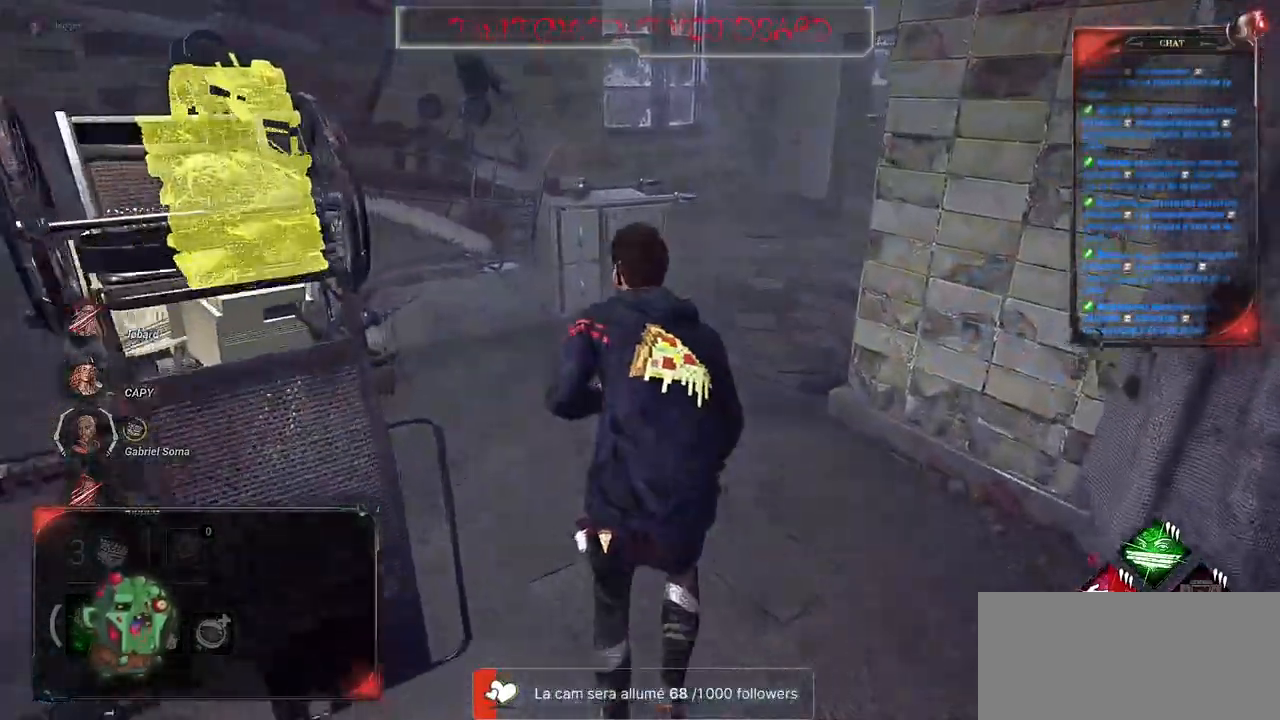
{"keys": ["shift", "z"], "mouse": [], "events": []}
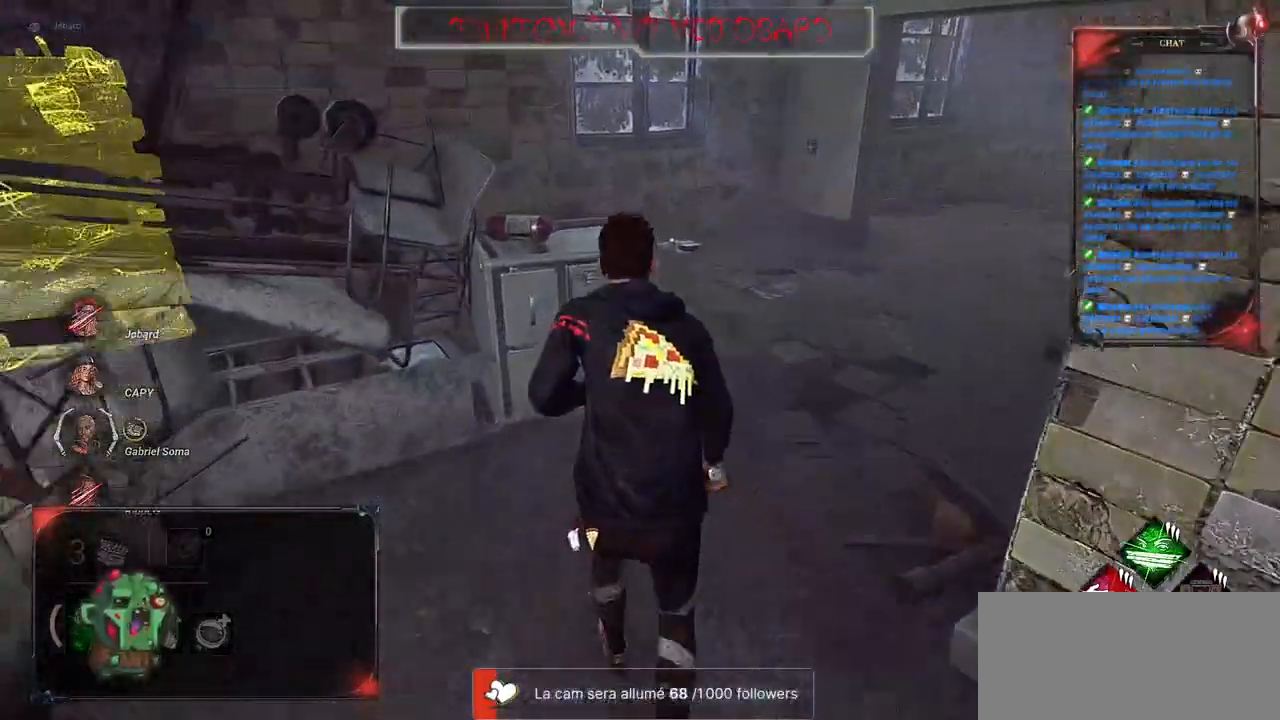
{"keys": ["d", "shift", "z"], "mouse": [], "events": [[500, "d", "down"]]}
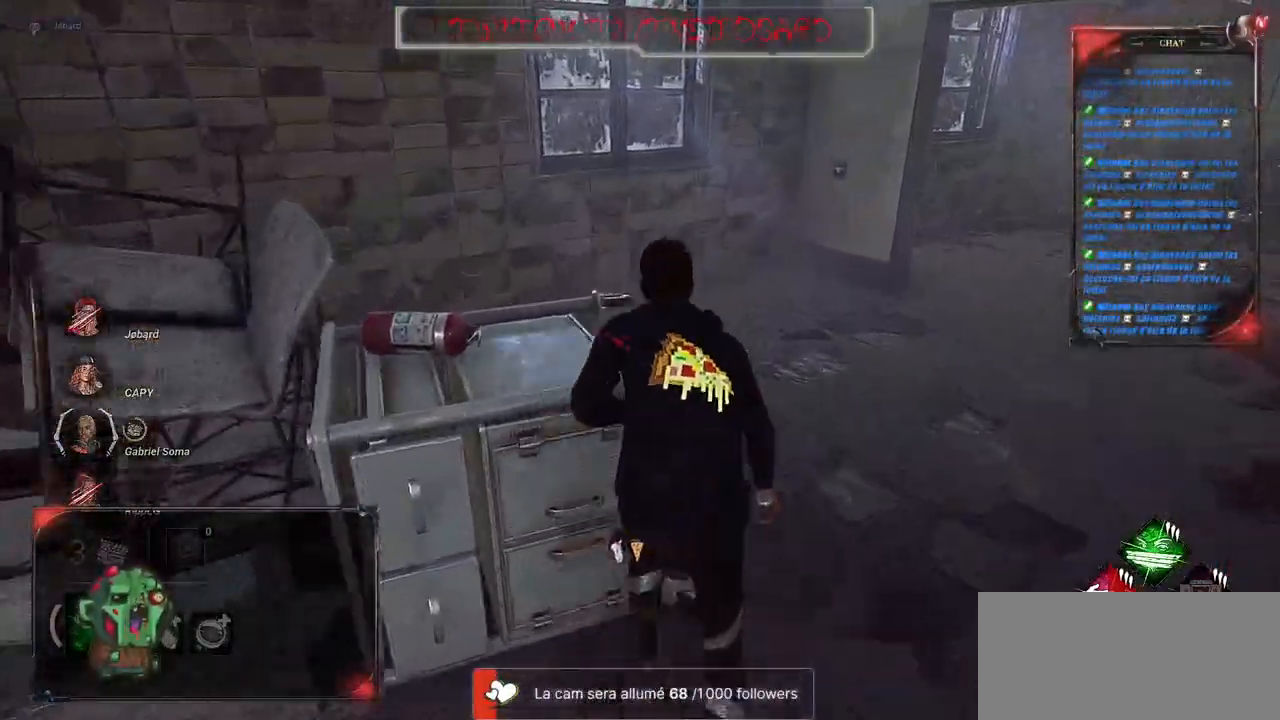
{"keys": ["shift", "z"], "mouse": [], "events": [[266, "d", "up"]]}
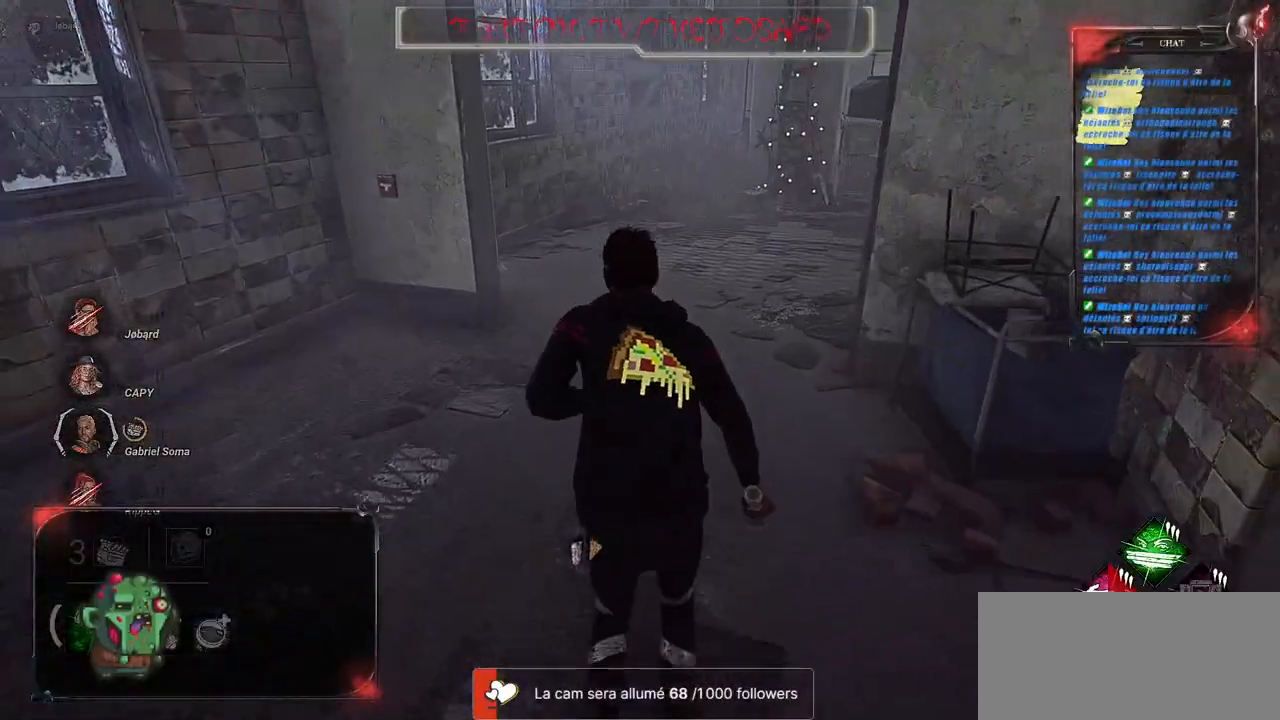
{"keys": ["shift", "z"], "mouse": [], "events": []}
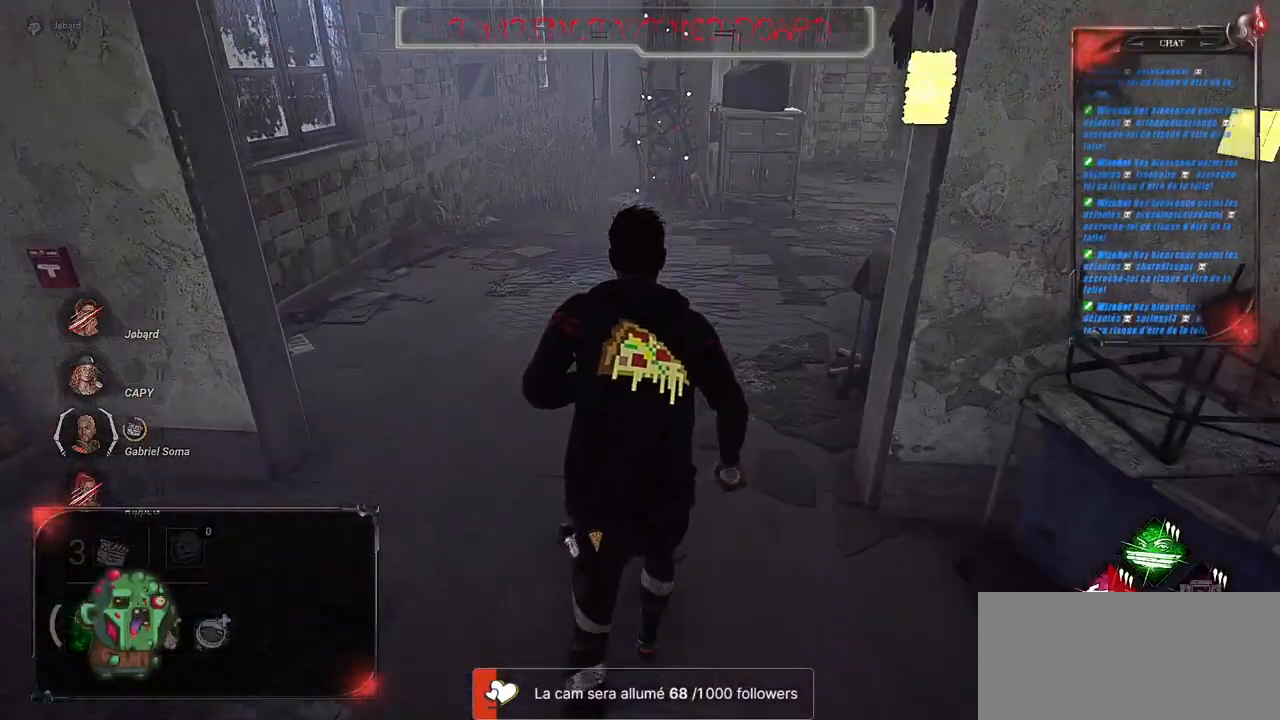
{"keys": ["shift", "z"], "mouse": [], "events": []}
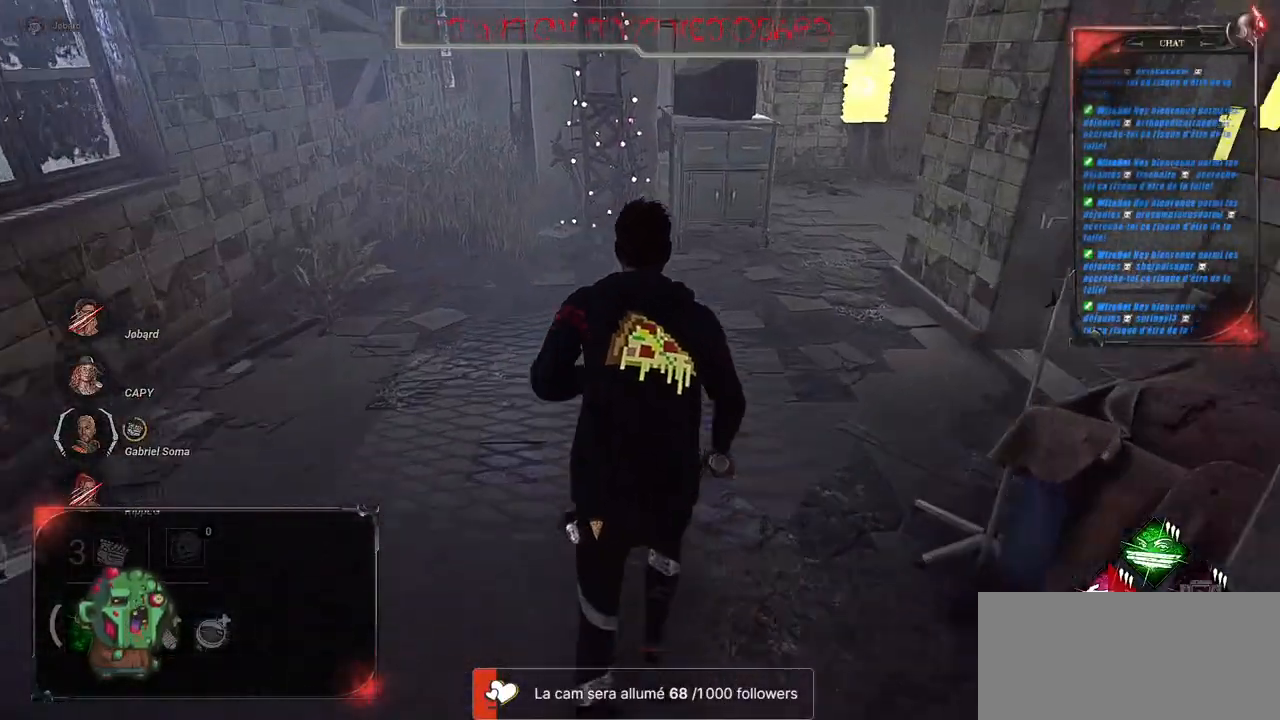
{"keys": ["shift", "z"], "mouse": [], "events": [[150, "d", "down"], [450, "d", "up"]]}
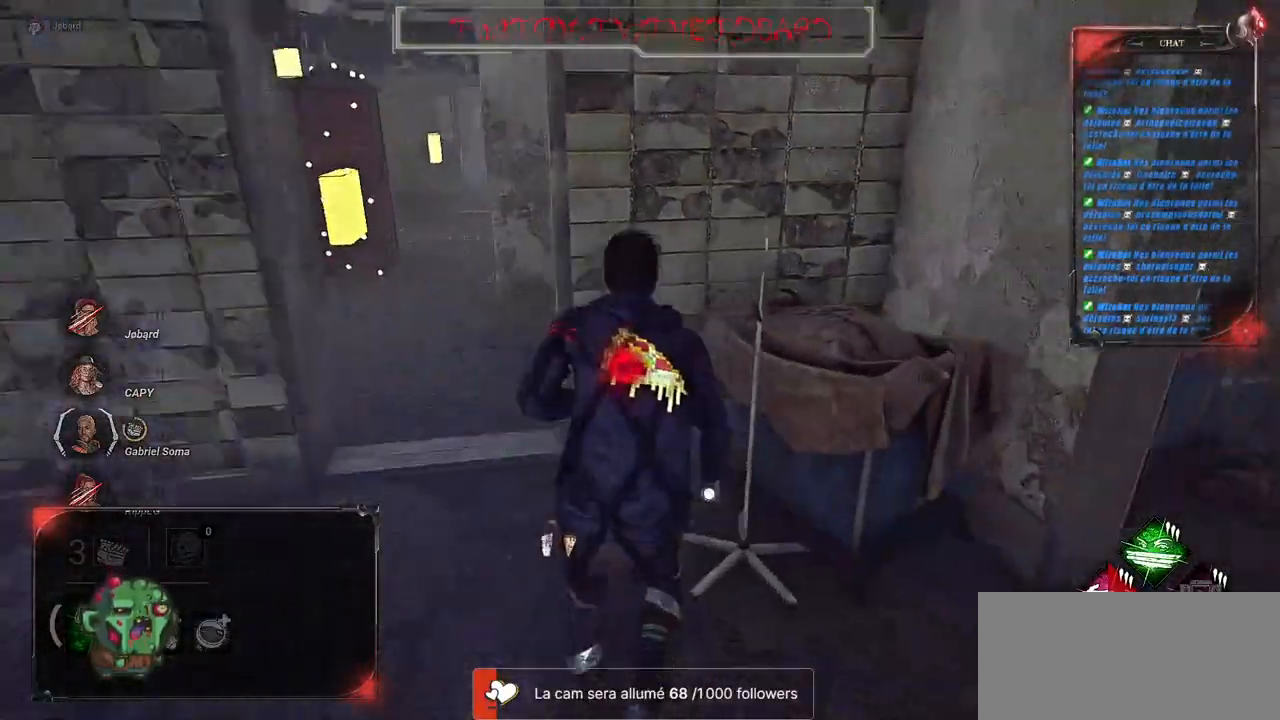
{"keys": ["shift", "z"], "mouse": [], "events": [[133, "q", "down"], [500, "q", "up"]]}
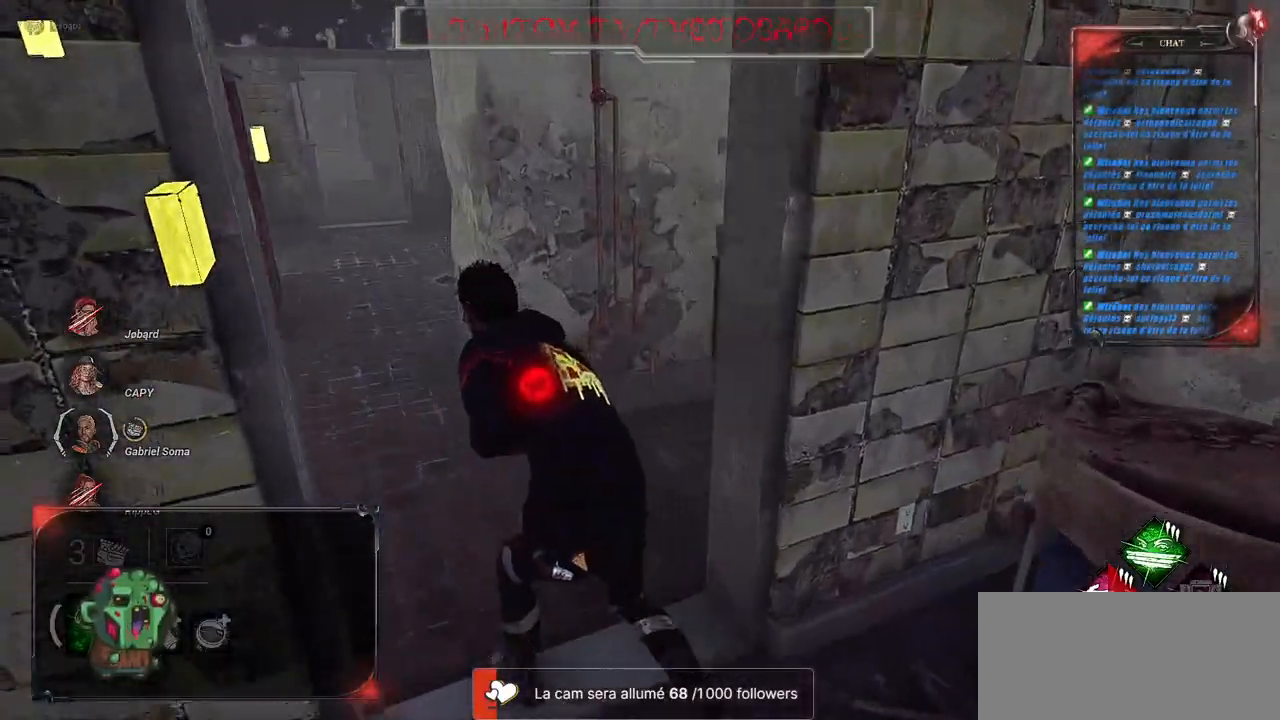
{"keys": ["shift", "z"], "mouse": [], "events": []}
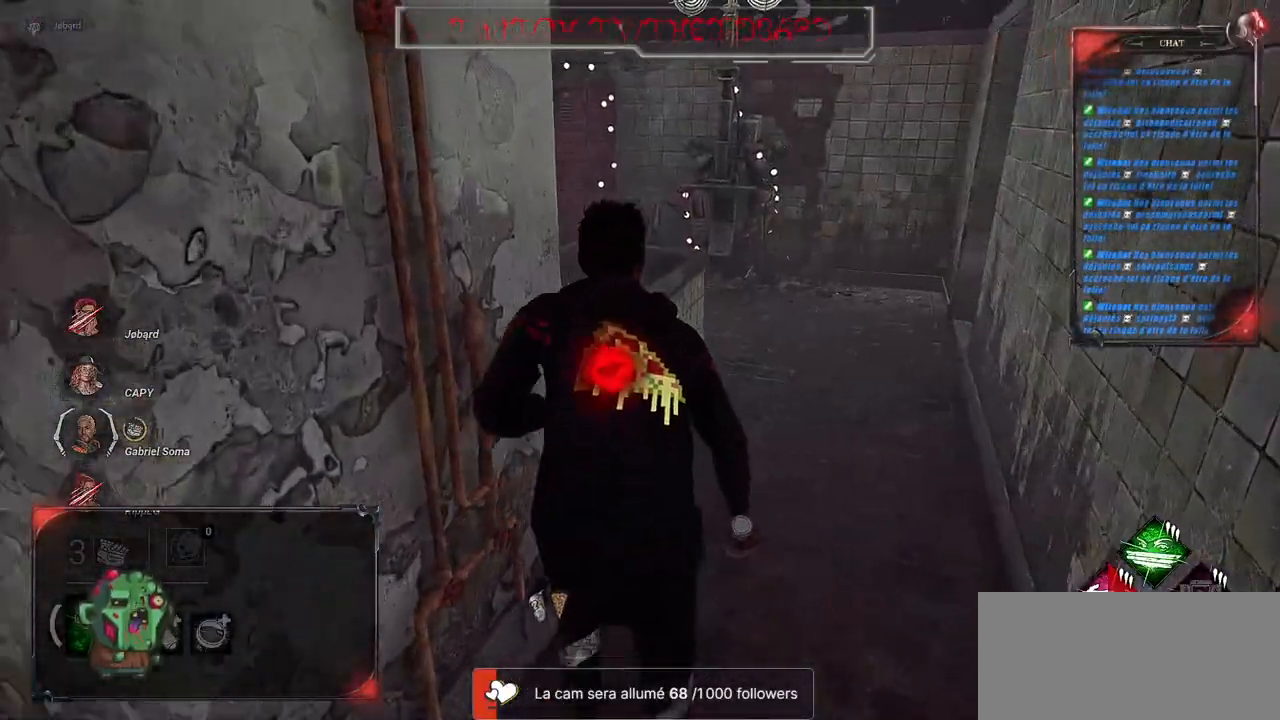
{"keys": ["shift", "z"], "mouse": [], "events": []}
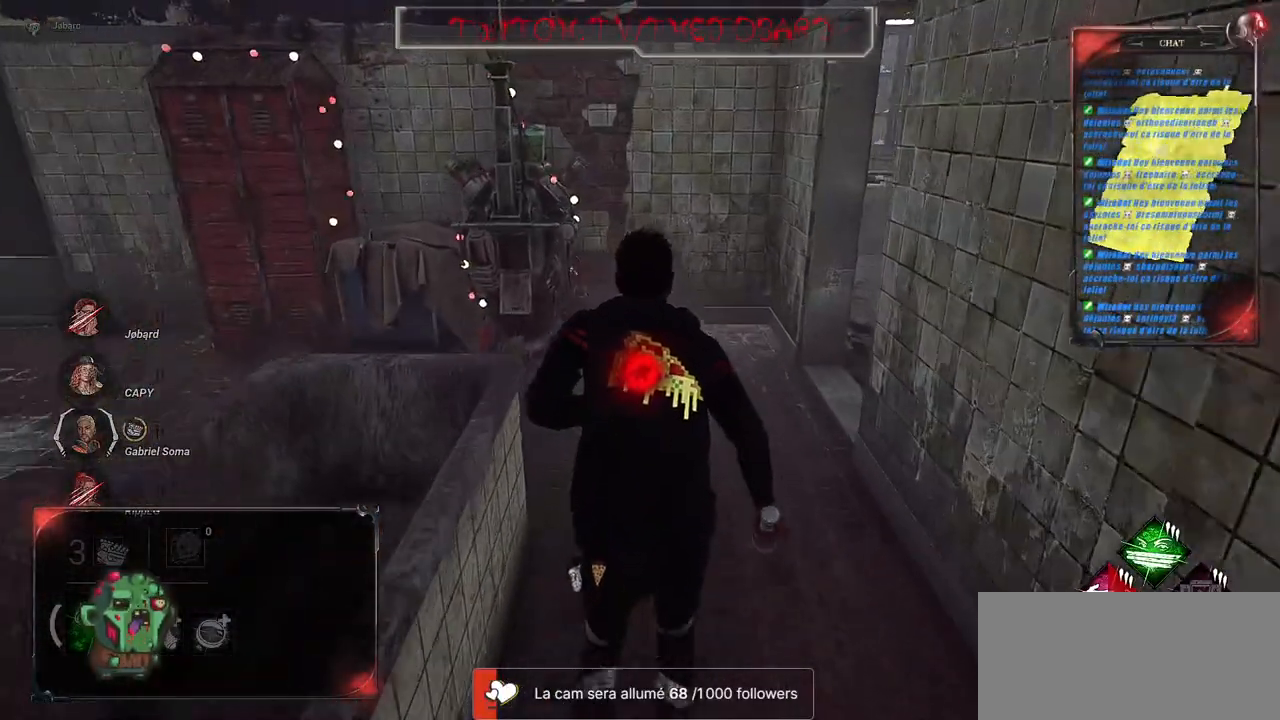
{"keys": ["shift", "z"], "mouse": [], "events": []}
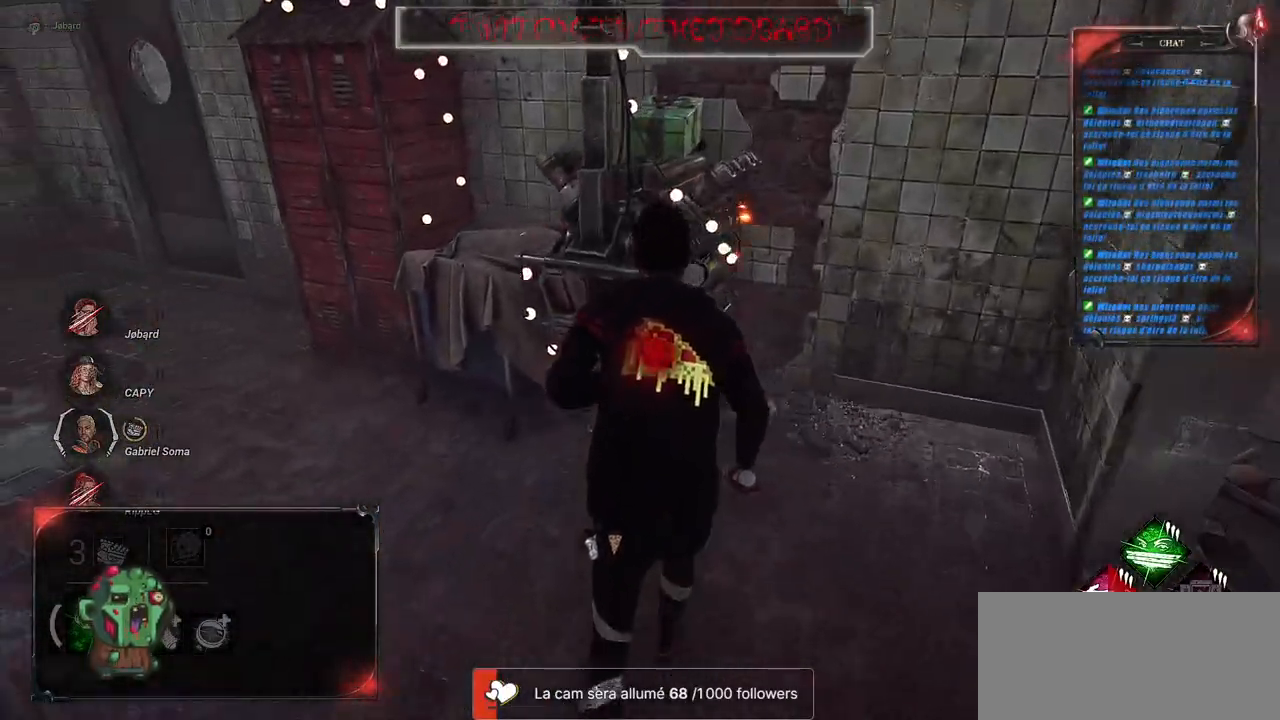
{"keys": [], "mouse": ["left"], "events": [[166, "mouse_left", "down"], [233, "shift", "up"], [250, "z", "up"]]}
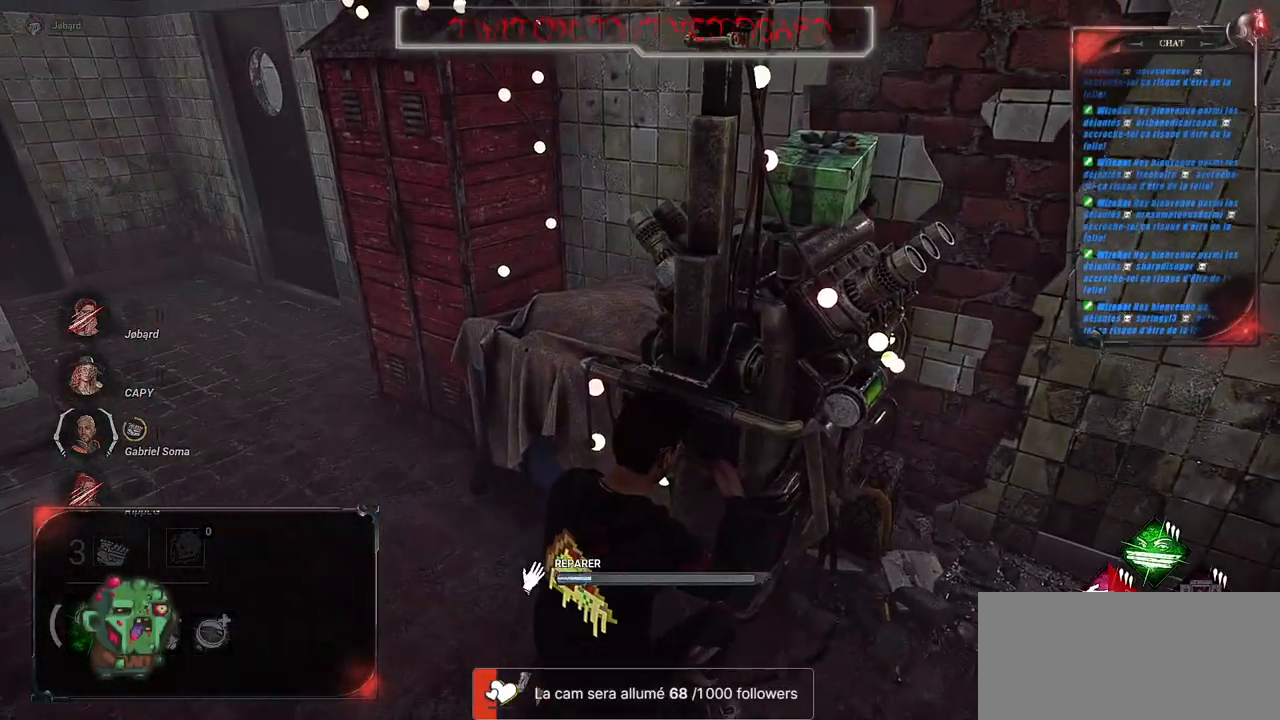
{"keys": [], "mouse": ["left"], "events": []}
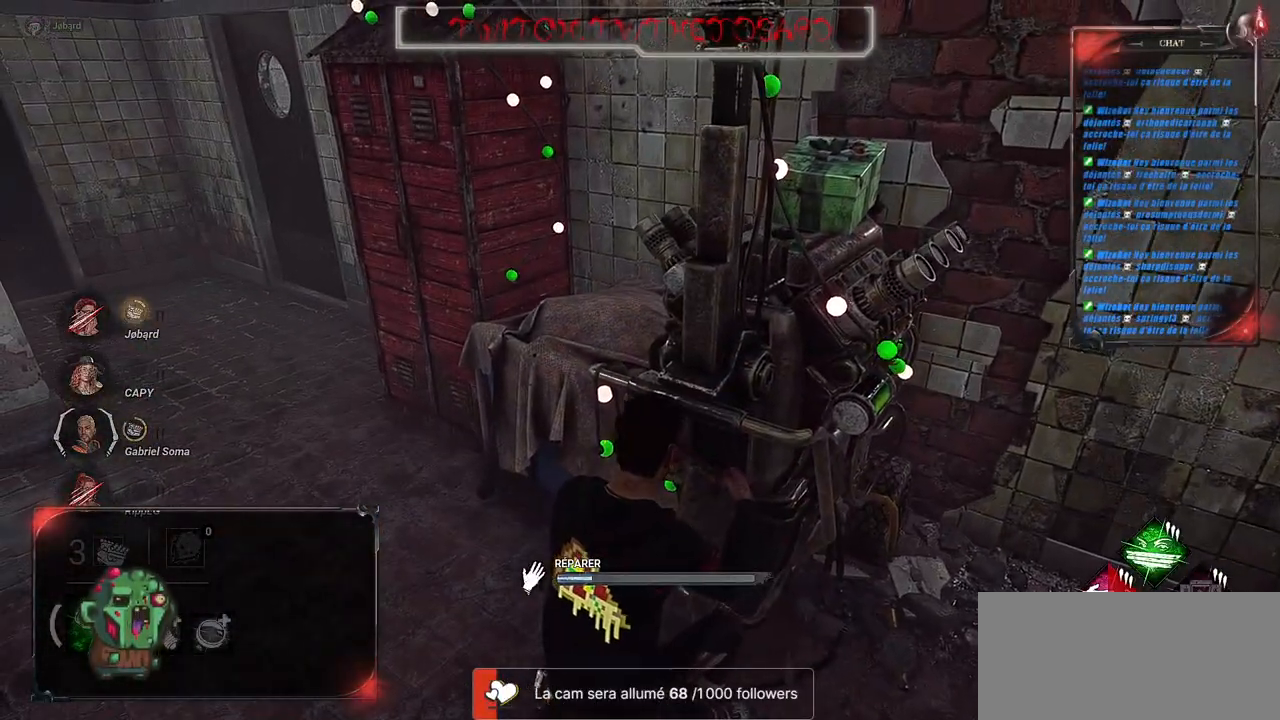
{"keys": [], "mouse": ["left"], "events": []}
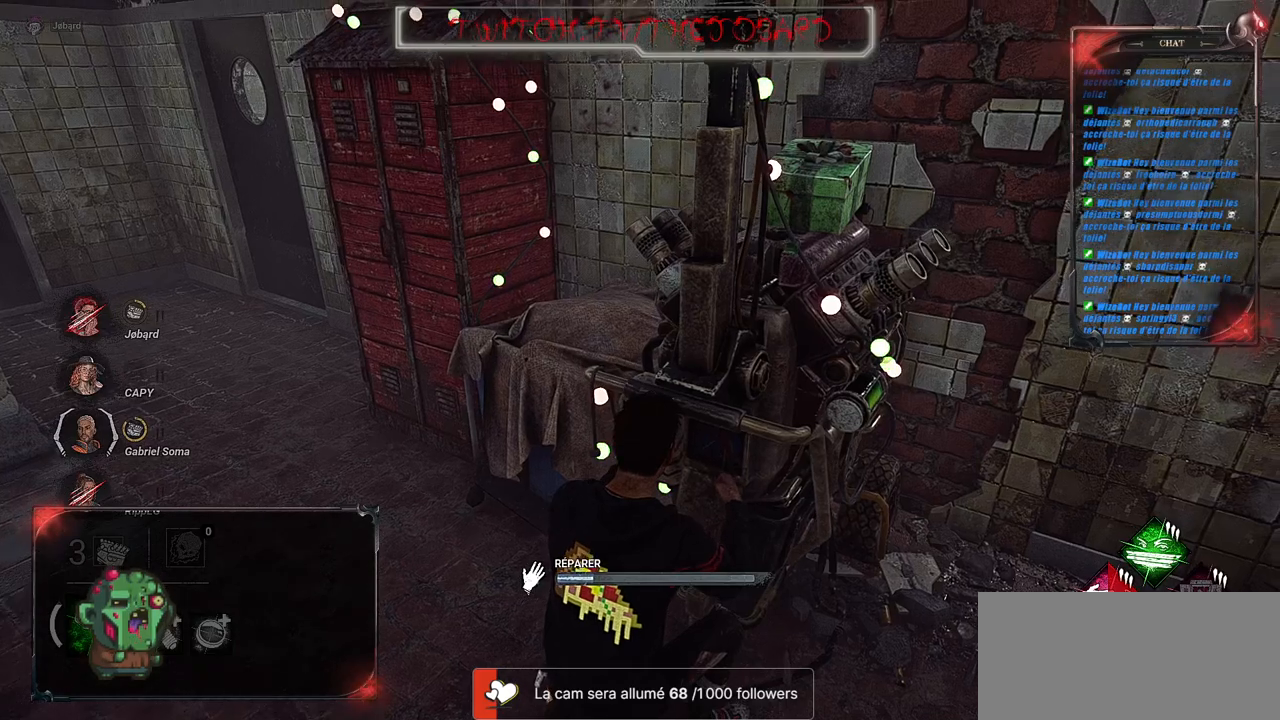
{"keys": [], "mouse": ["left"], "events": []}
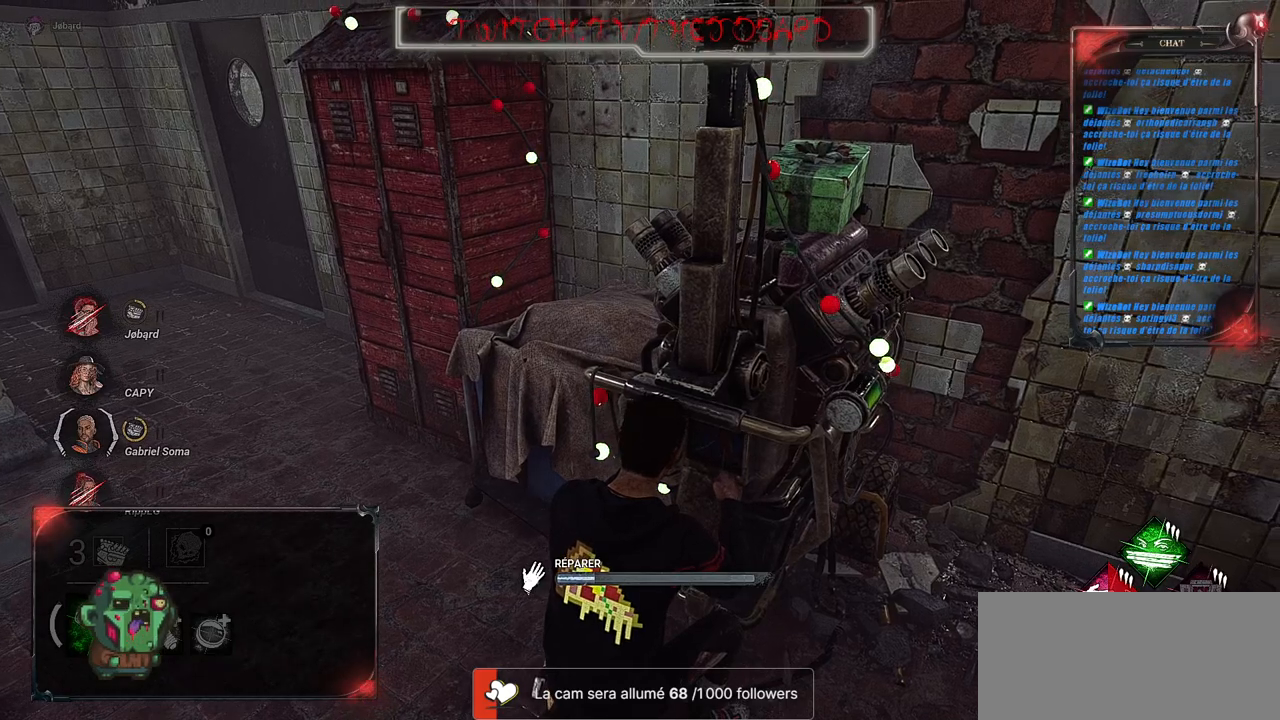
{"keys": [], "mouse": ["left"], "events": []}
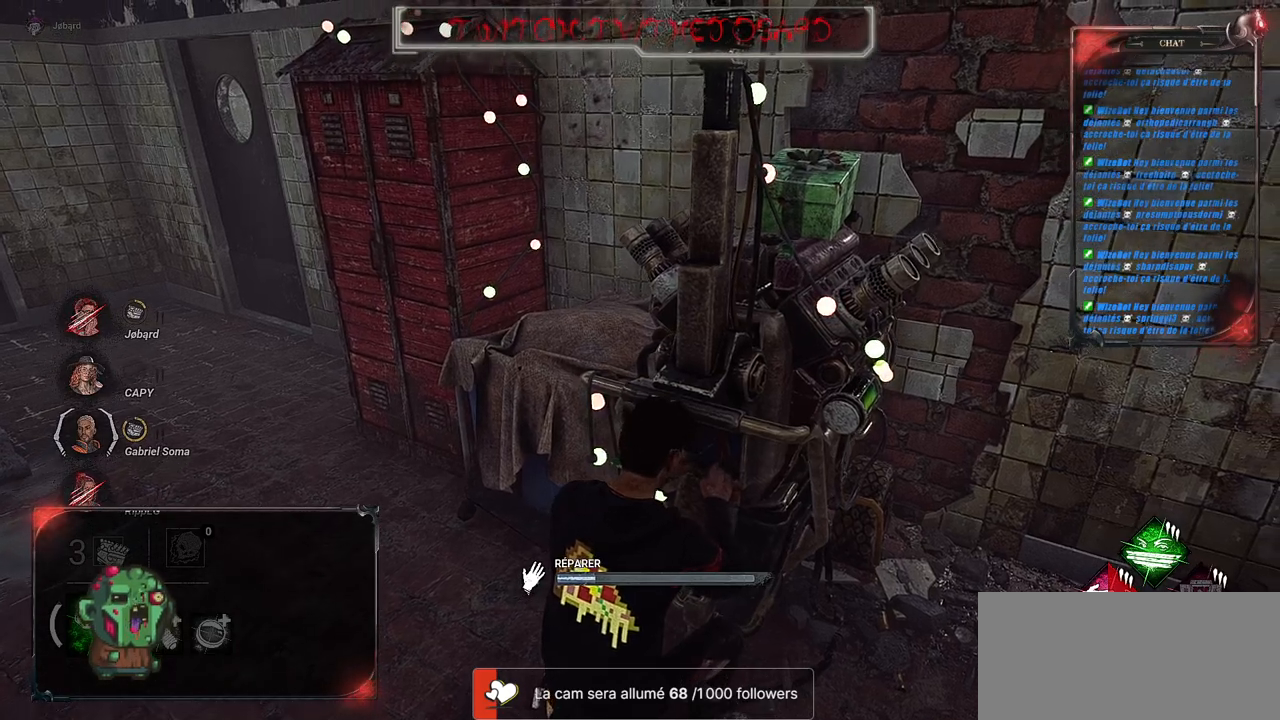
{"keys": [], "mouse": ["left"], "events": []}
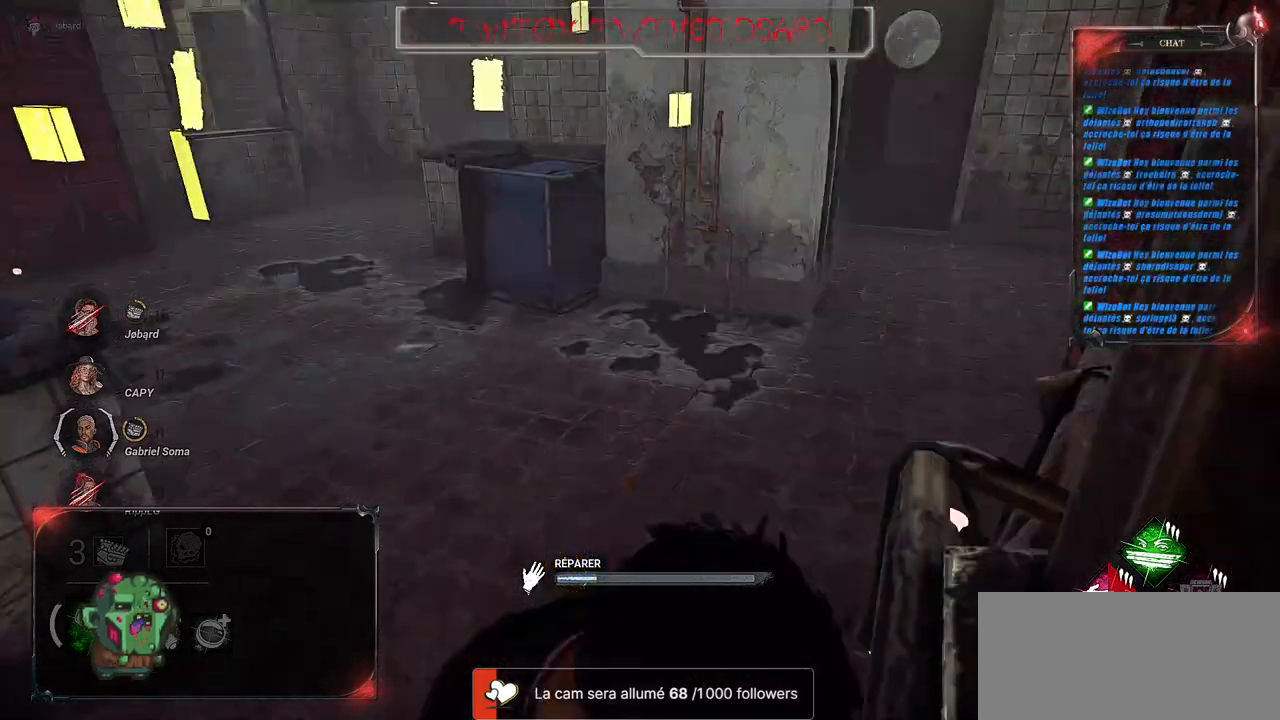
{"keys": [], "mouse": ["left"], "events": []}
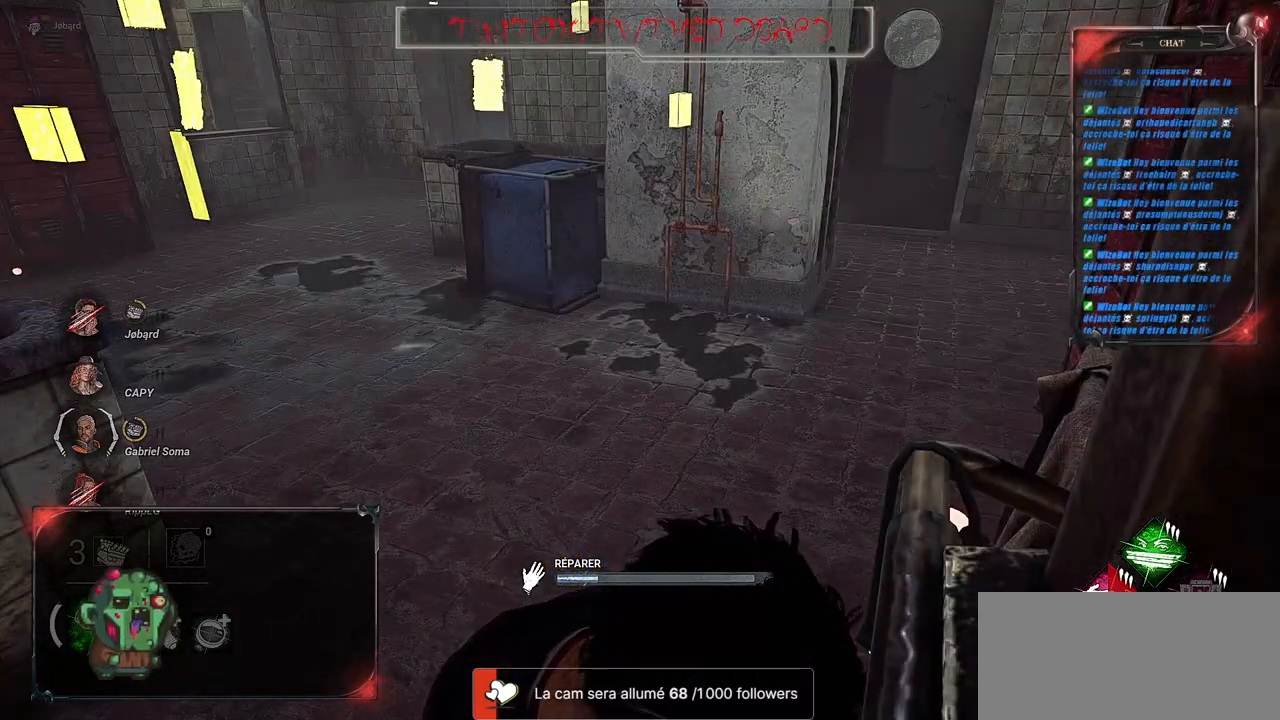
{"keys": [], "mouse": ["left"], "events": []}
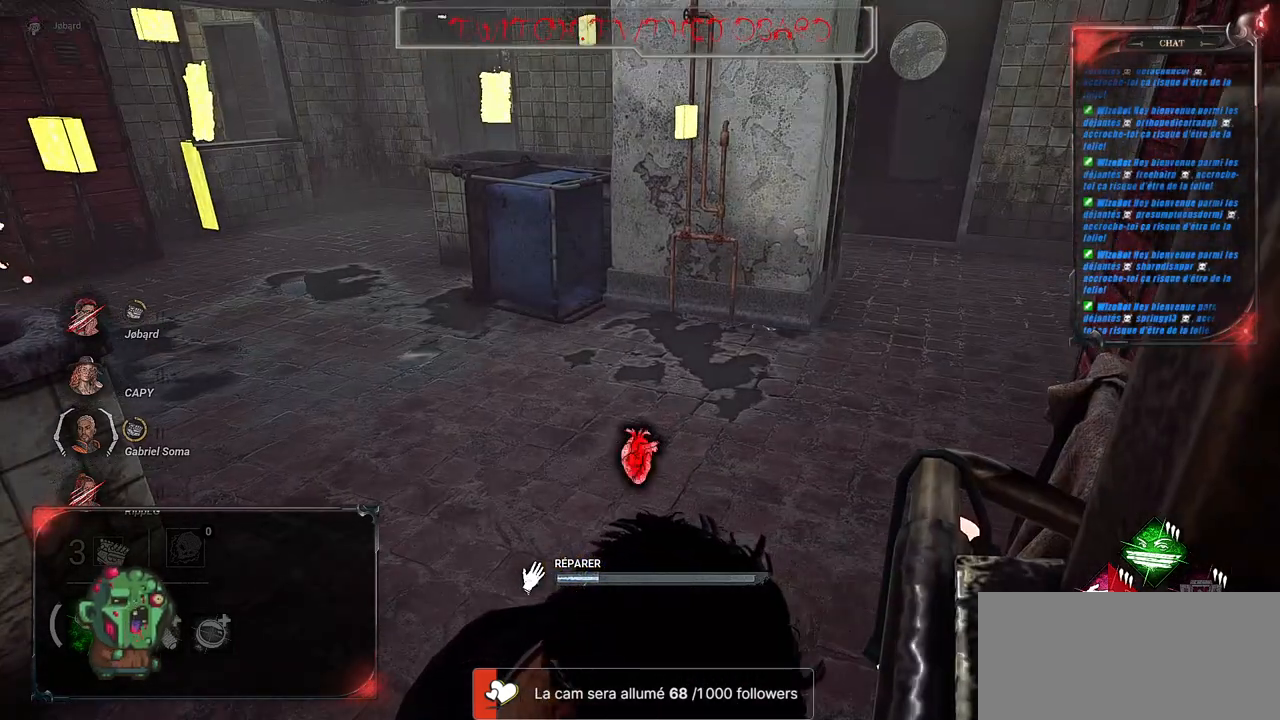
{"keys": [], "mouse": ["left"], "events": []}
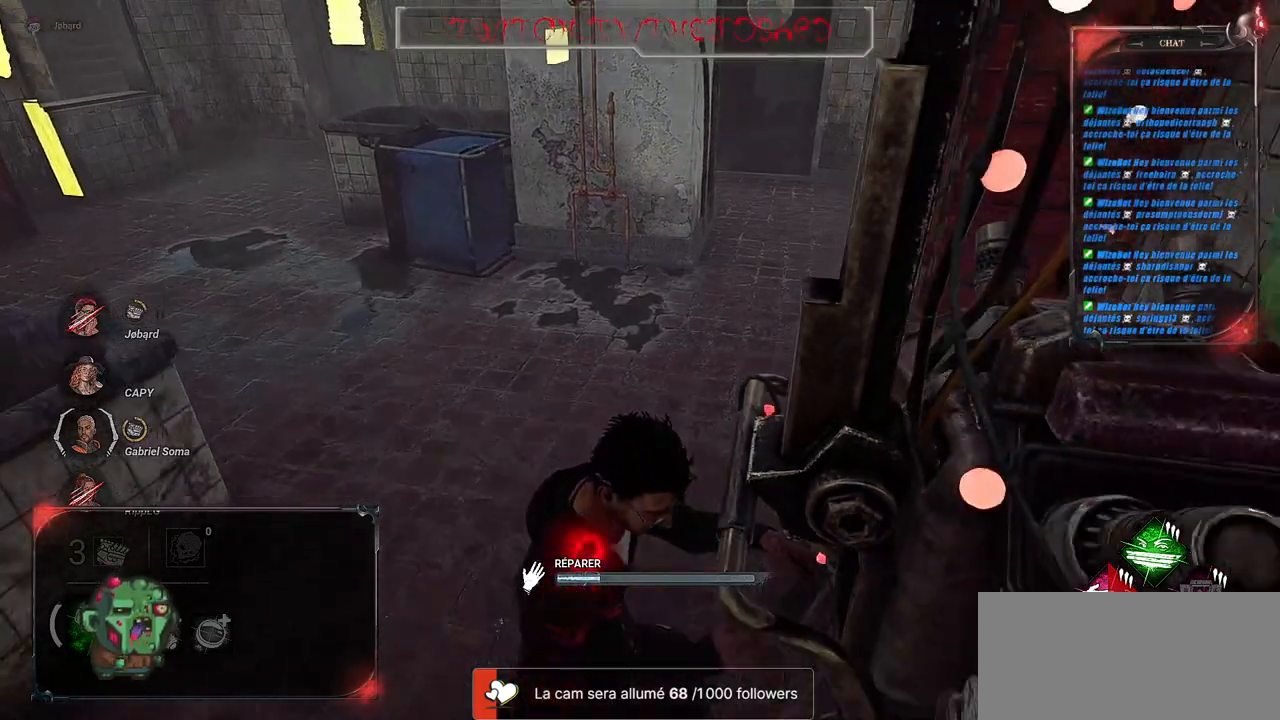
{"keys": [], "mouse": ["left"], "events": []}
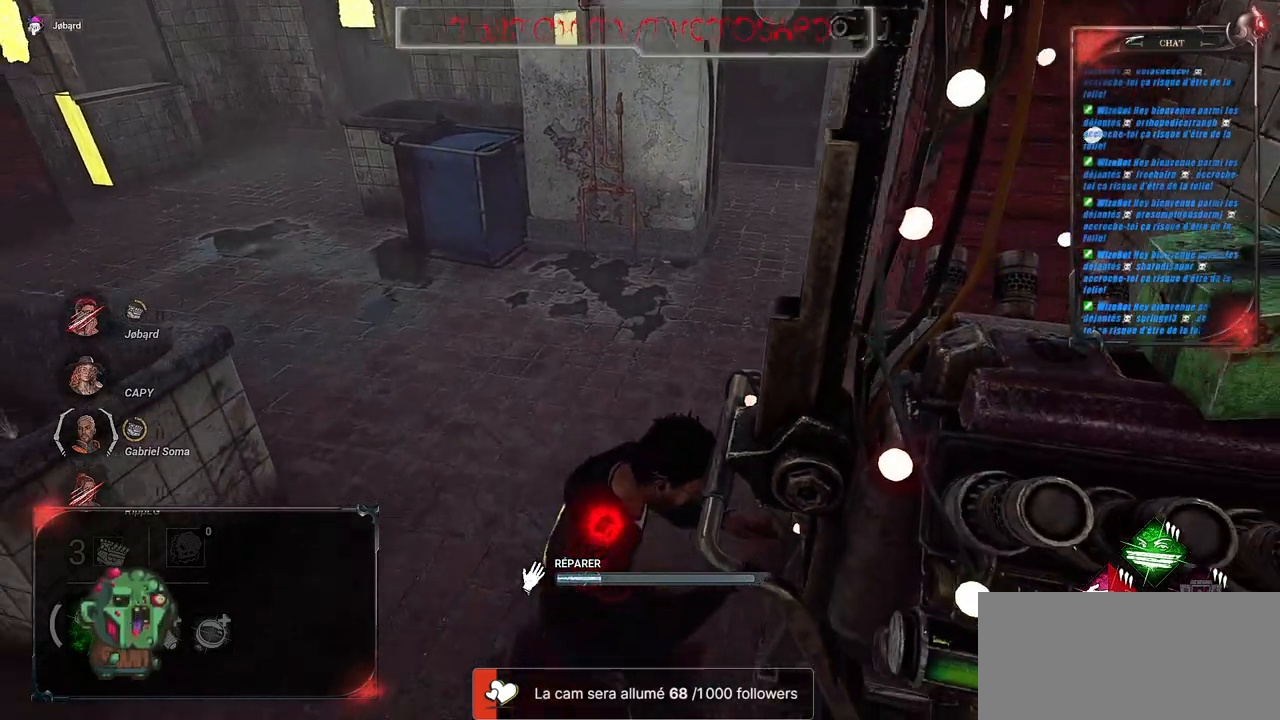
{"keys": [], "mouse": ["left"], "events": []}